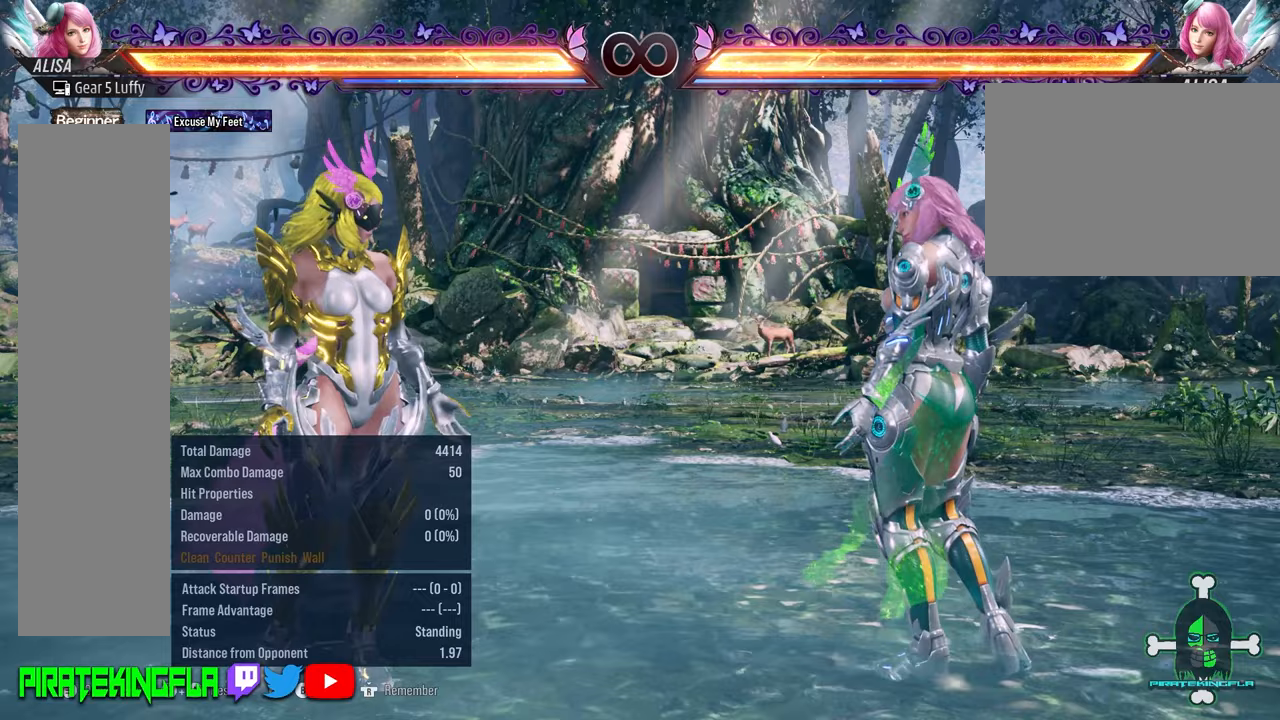
Gameplay with a controller (arcade stick); each line is a JSON object with the inputs held at the frame after it. "events" lists button and stick changes between this image and that frame as [ms after this image, input, new state], when the widget could be followed in between. Not read: L3 R3.
{"buttons": ["CROSS", "CIRCLE"], "left_stick": "left", "events": [[400, "left_stick", "left"], [433, "CIRCLE", "down"], [433, "CROSS", "down"]]}
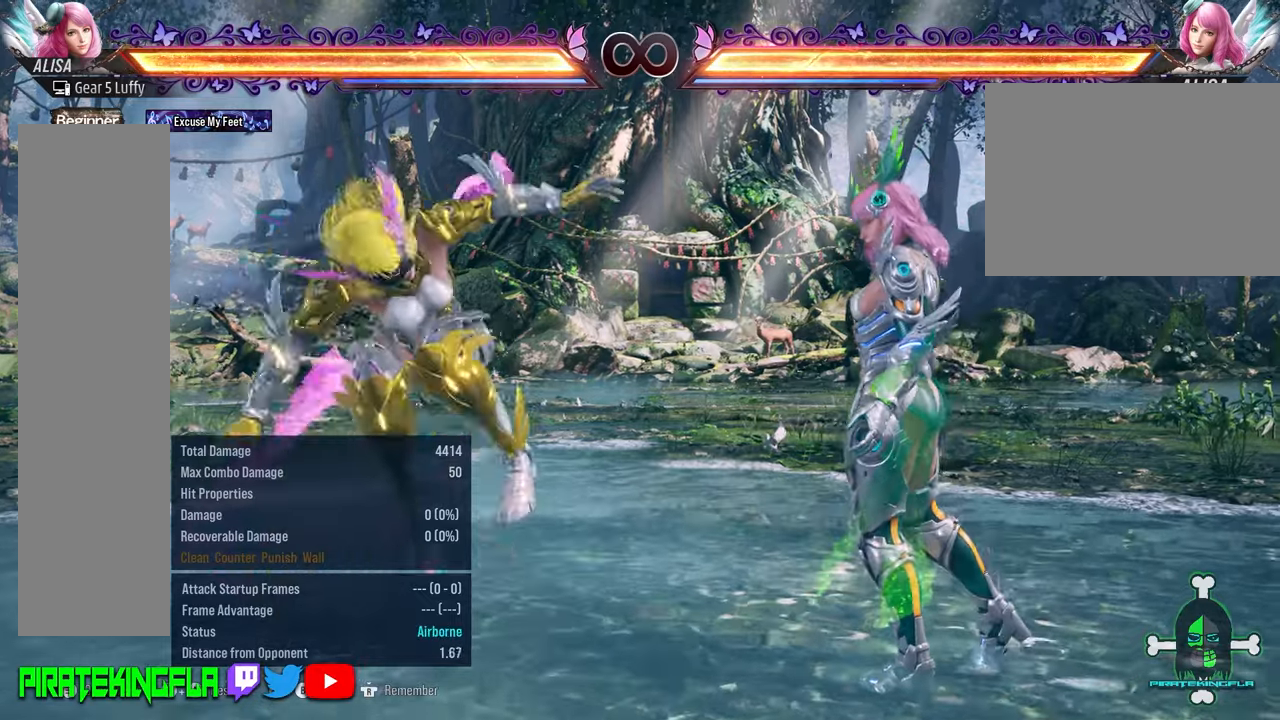
{"buttons": [], "left_stick": "center", "events": [[67, "CIRCLE", "up"], [67, "CROSS", "up"], [83, "left_stick", "center"]]}
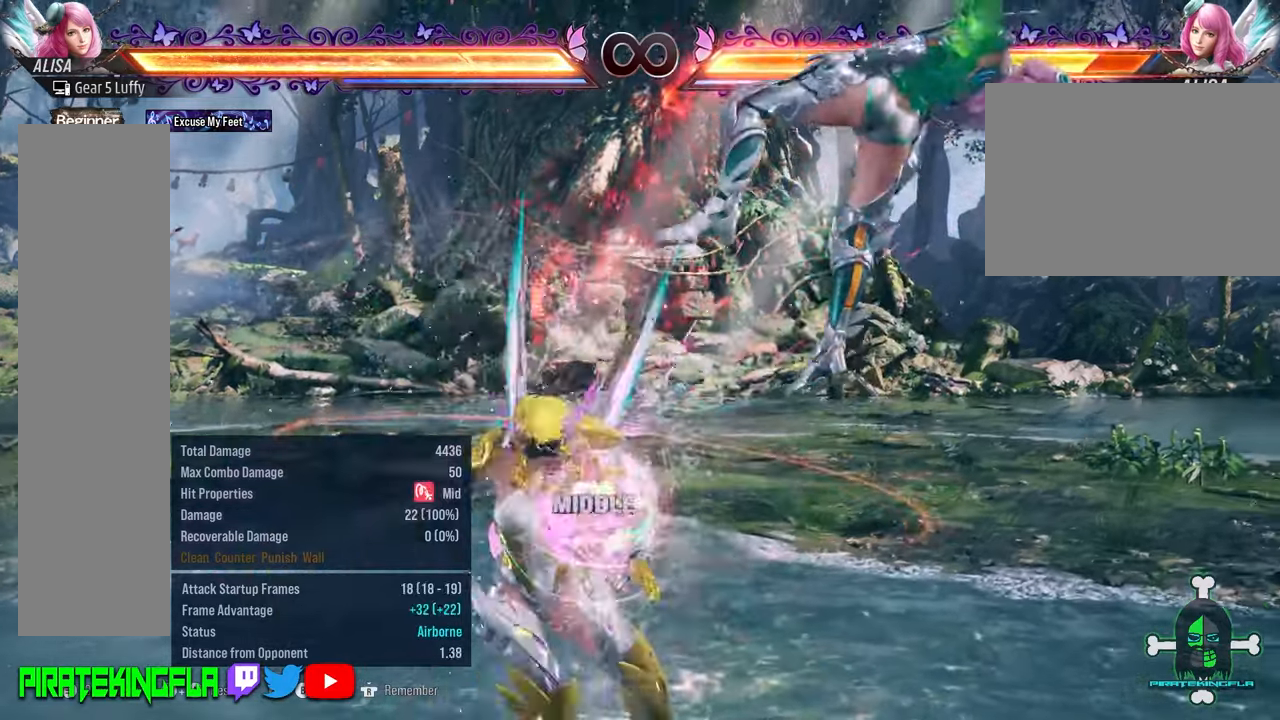
{"buttons": [], "left_stick": "center", "events": []}
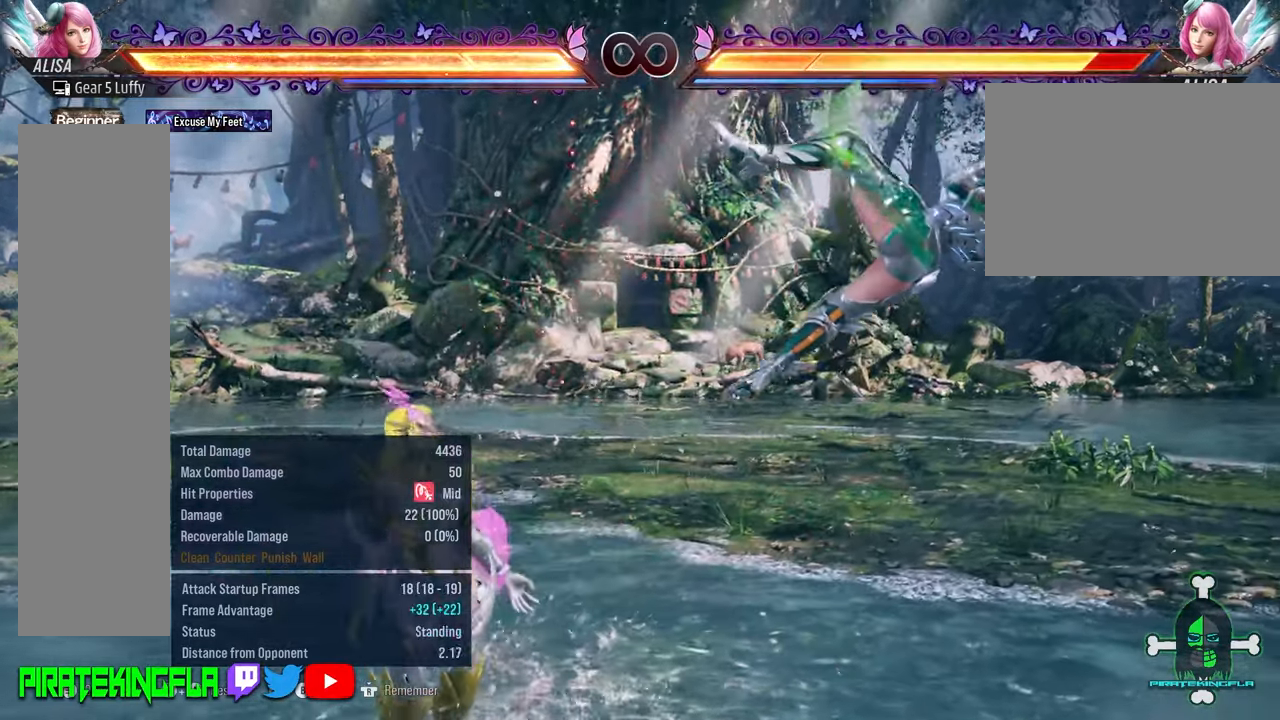
{"buttons": [], "left_stick": "down", "events": [[83, "left_stick", "down"]]}
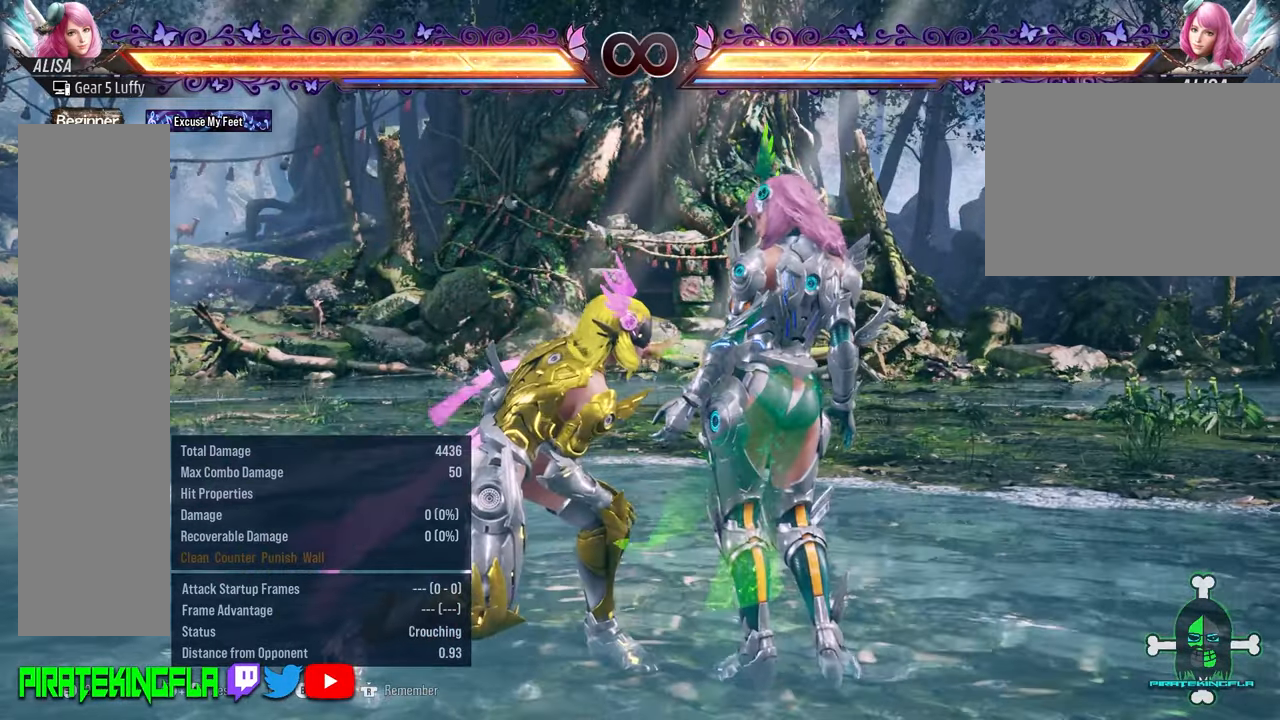
{"buttons": [], "left_stick": "down", "events": []}
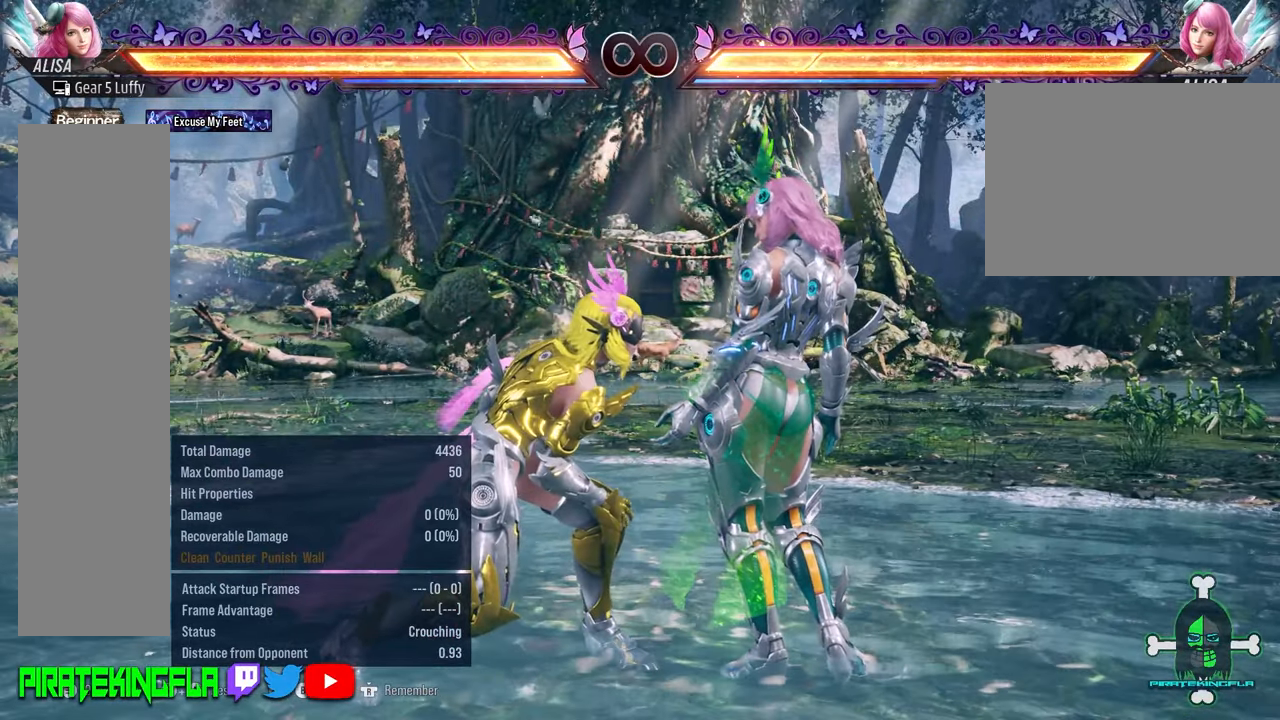
{"buttons": [], "left_stick": "down", "events": []}
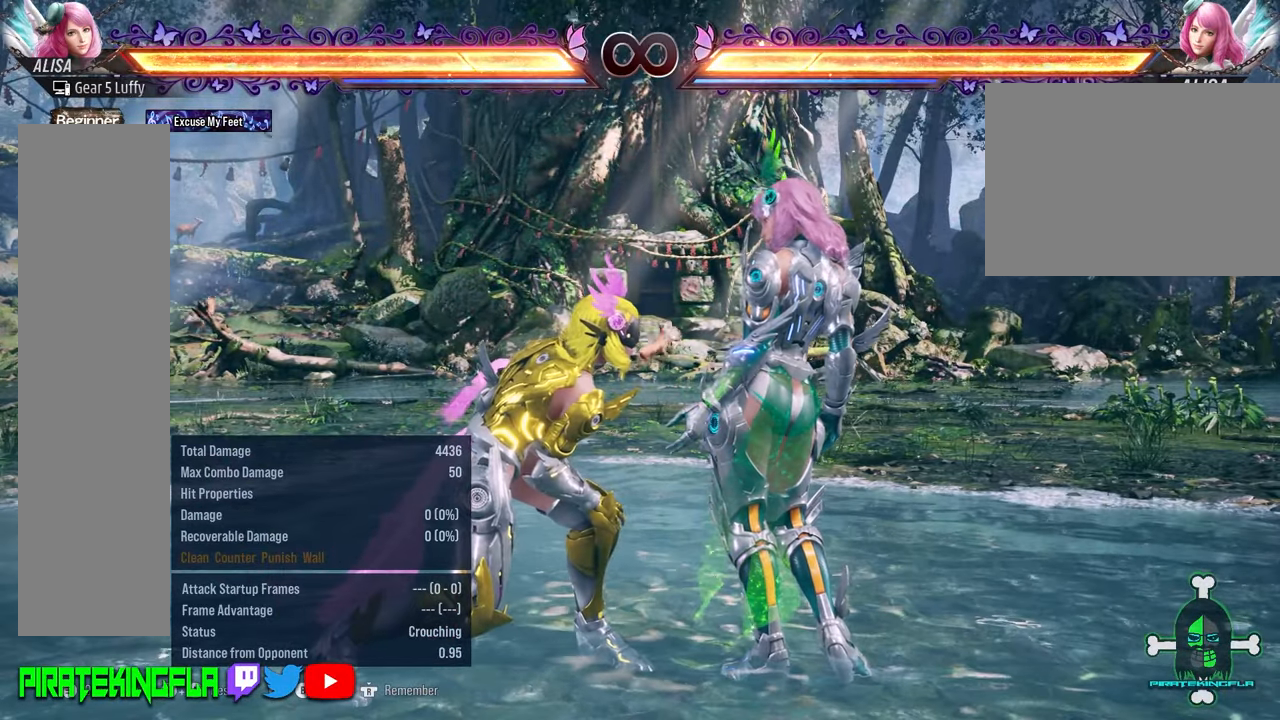
{"buttons": [], "left_stick": "down", "events": []}
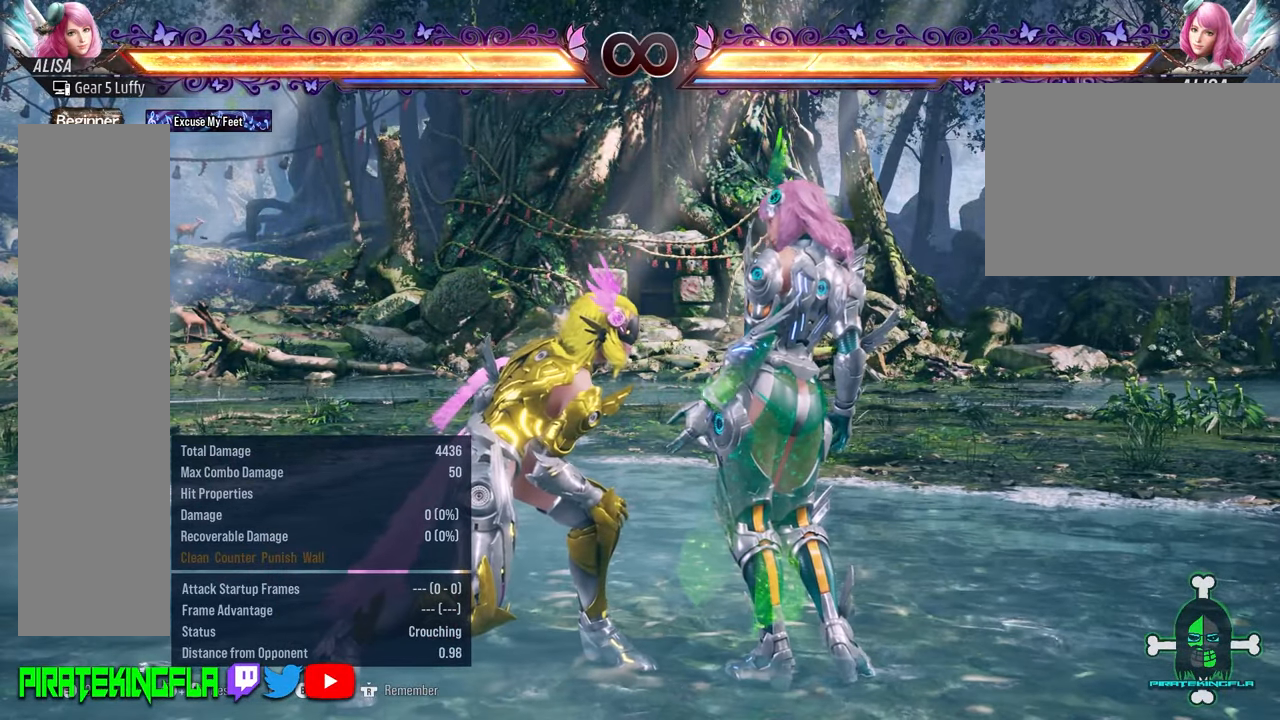
{"buttons": [], "left_stick": "down", "events": []}
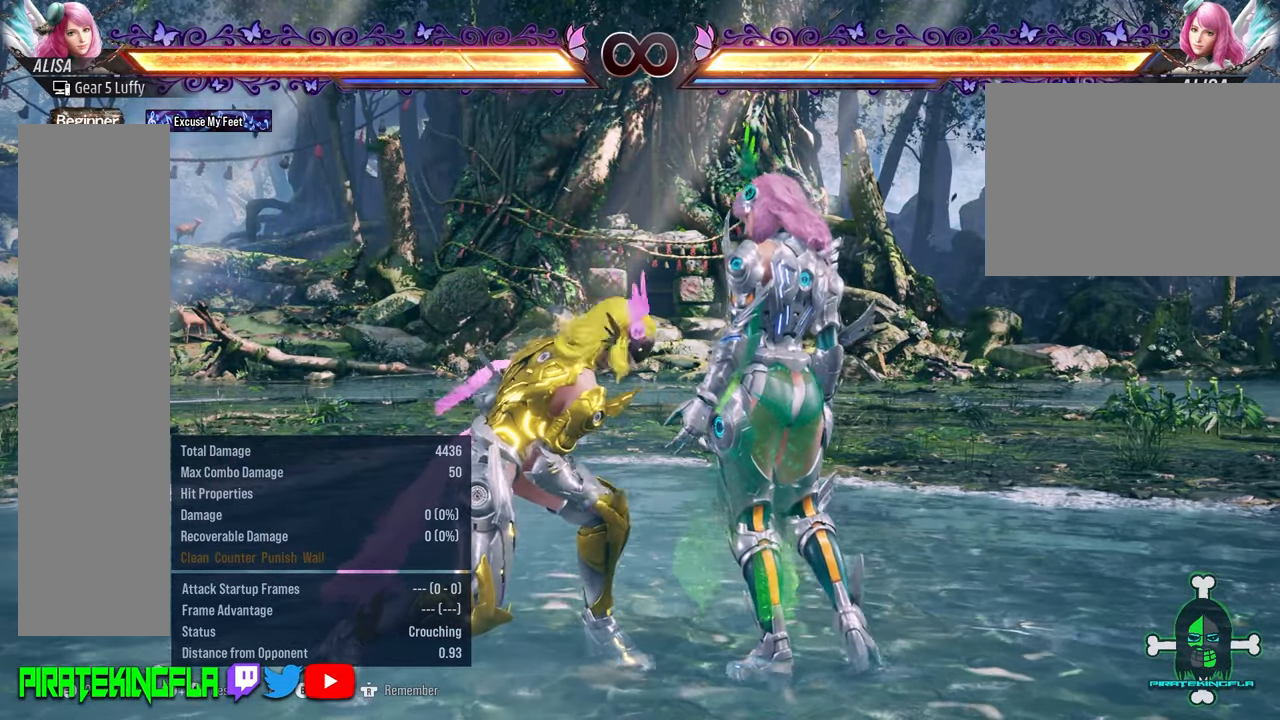
{"buttons": [], "left_stick": "down", "events": [[17, "SQUARE", "down"], [133, "SQUARE", "up"]]}
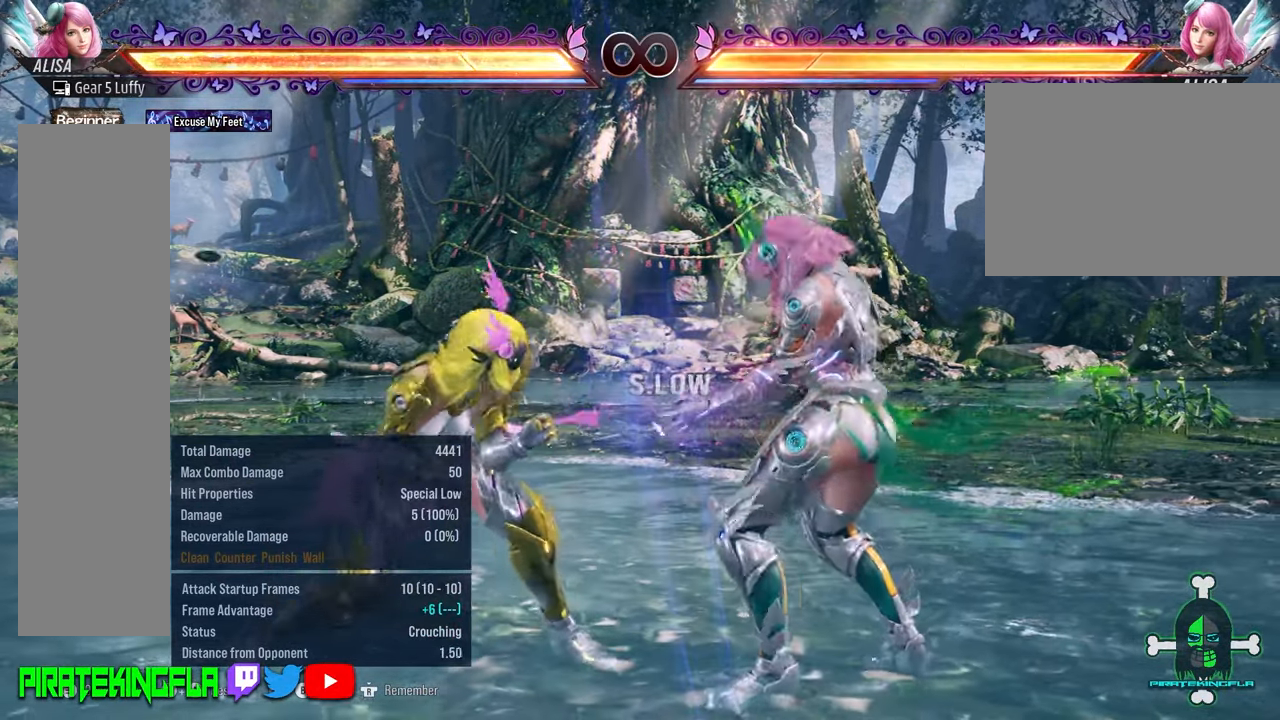
{"buttons": [], "left_stick": "down"}
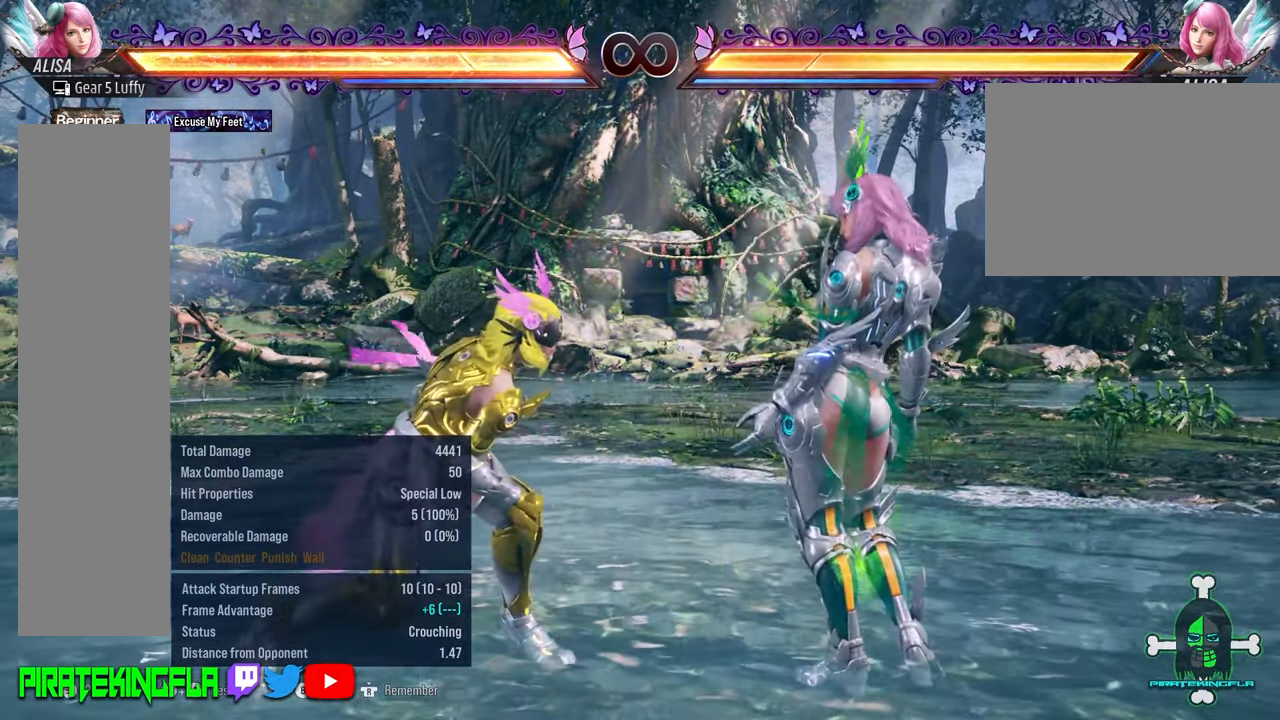
{"buttons": [], "left_stick": "down", "events": []}
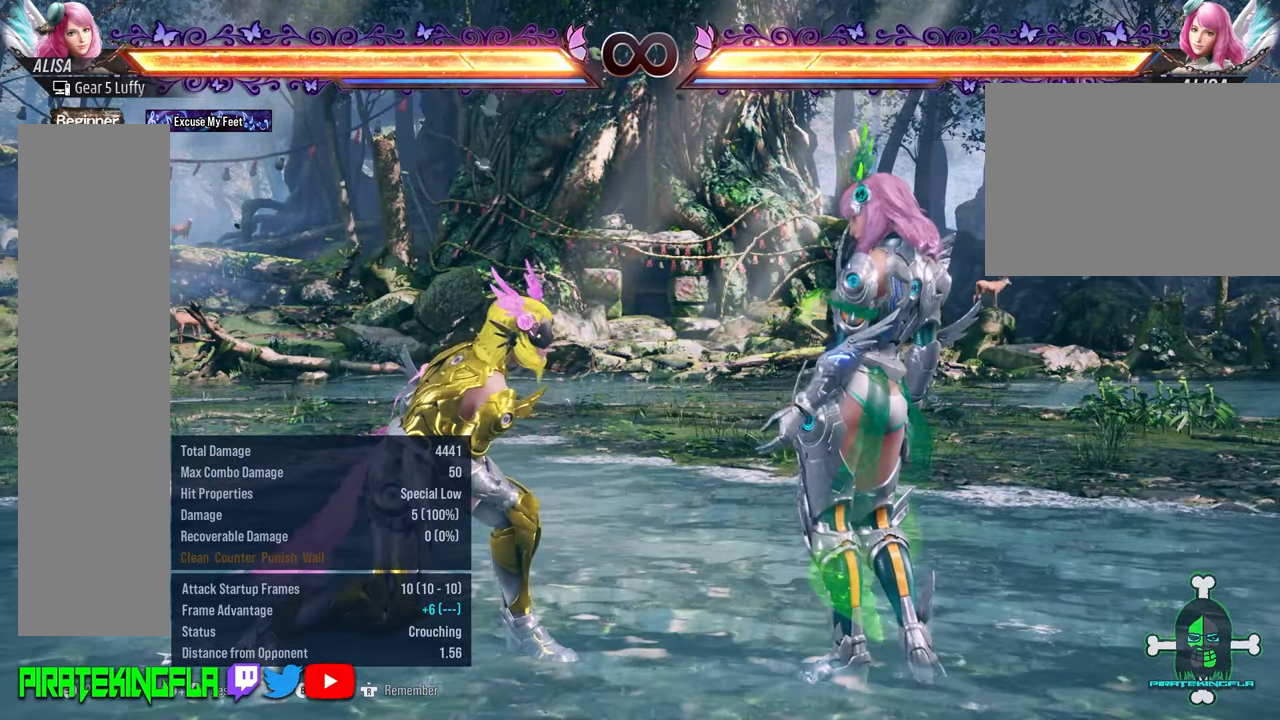
{"buttons": [], "left_stick": "down", "events": []}
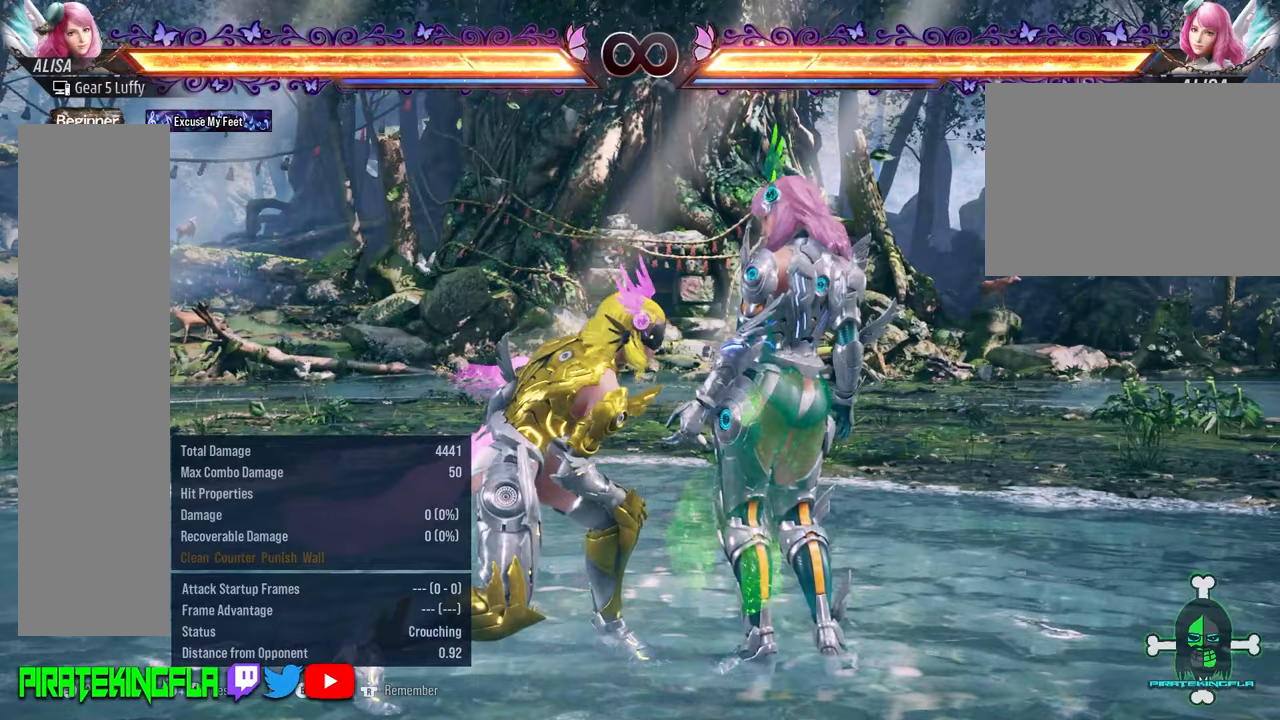
{"buttons": [], "left_stick": "down", "events": []}
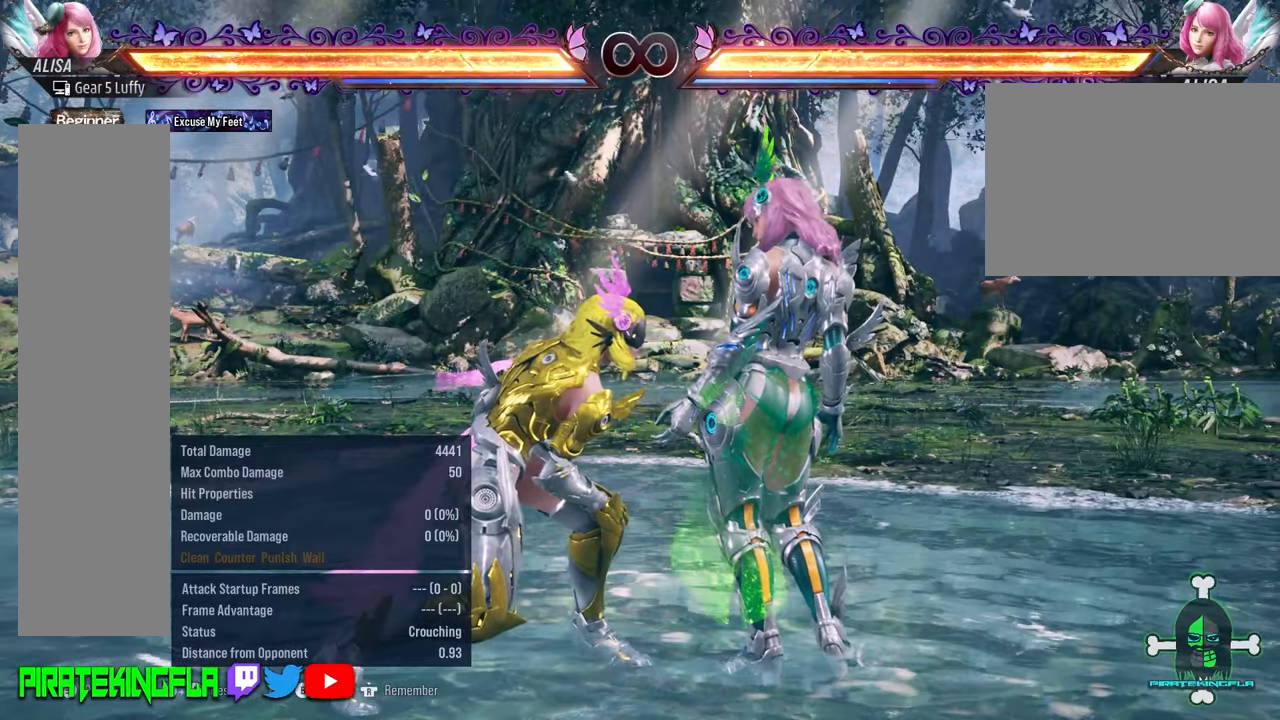
{"buttons": [], "left_stick": "center", "events": [[17, "CIRCLE", "down"], [17, "left_stick", "center"], [117, "CIRCLE", "up"]]}
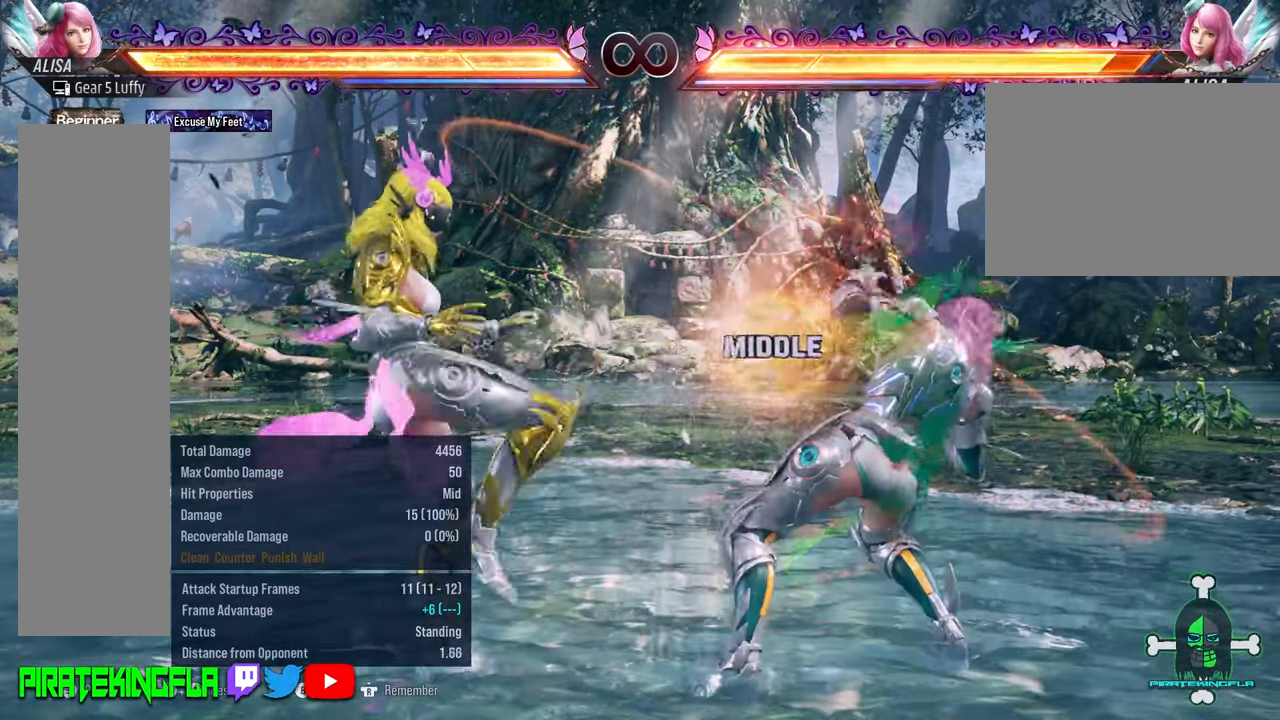
{"buttons": [], "left_stick": "center", "events": []}
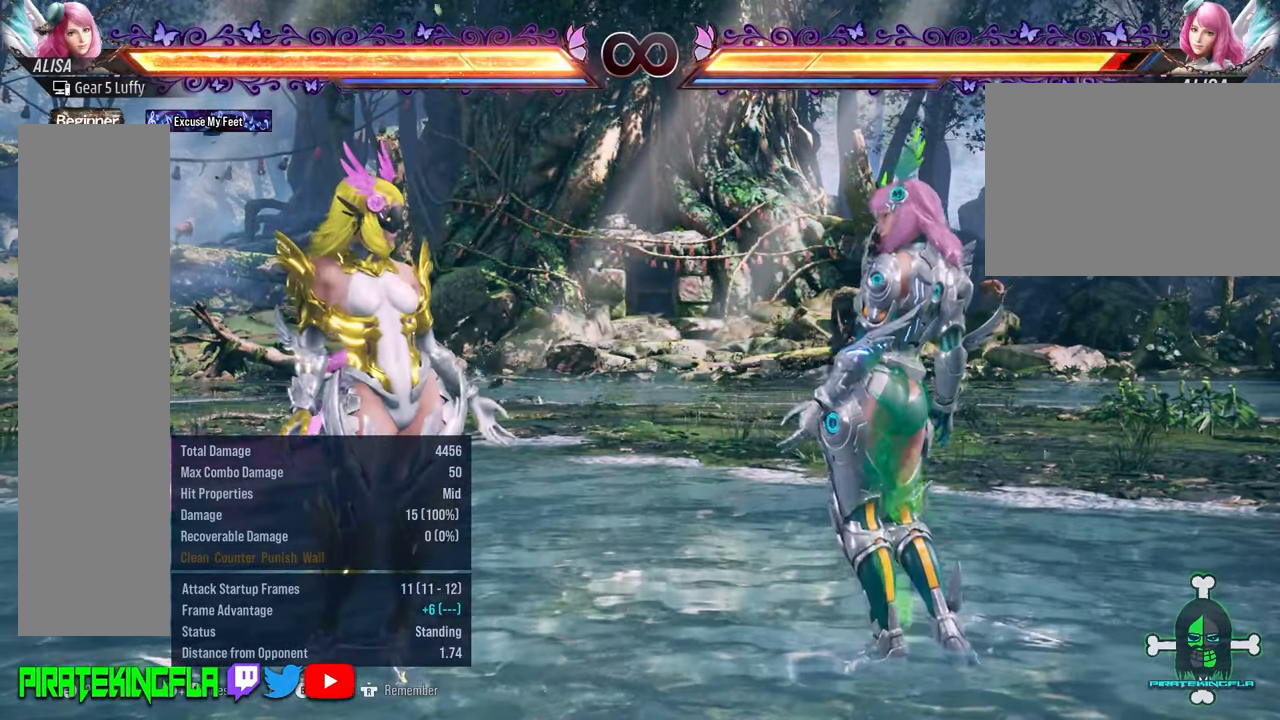
{"buttons": [], "left_stick": "center", "events": []}
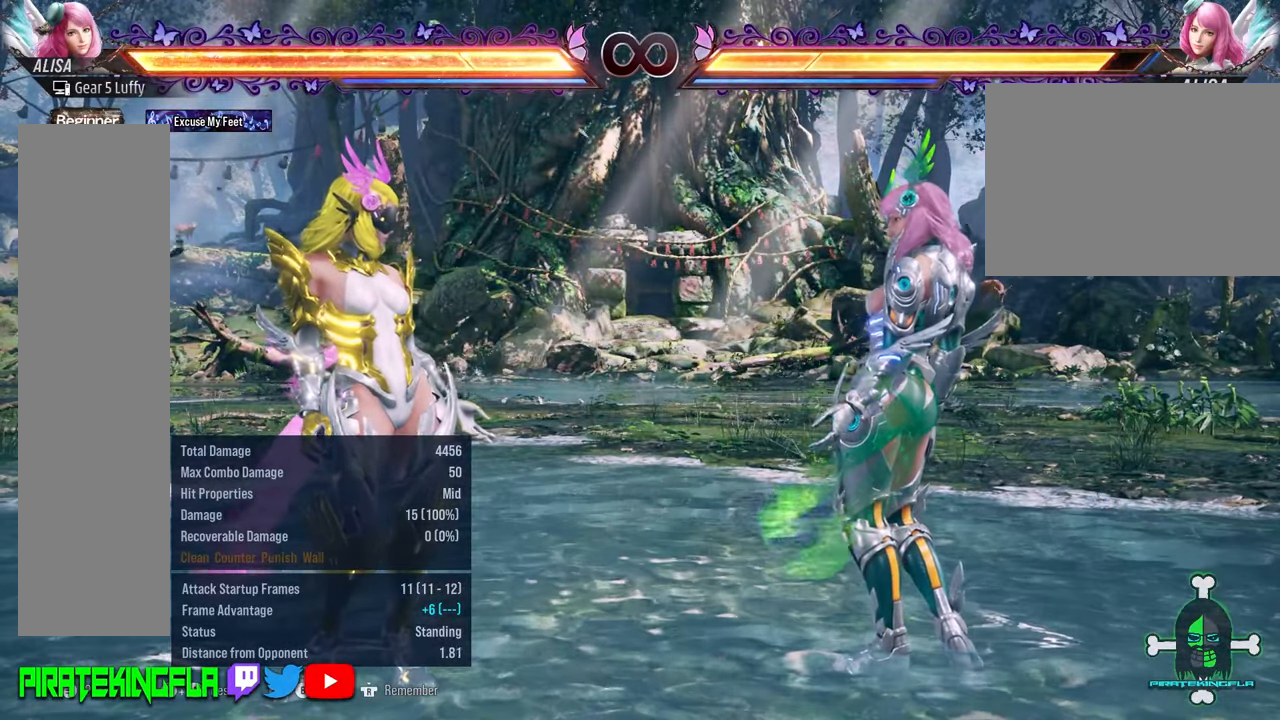
{"buttons": [], "left_stick": "down", "events": [[300, "left_stick", "down"]]}
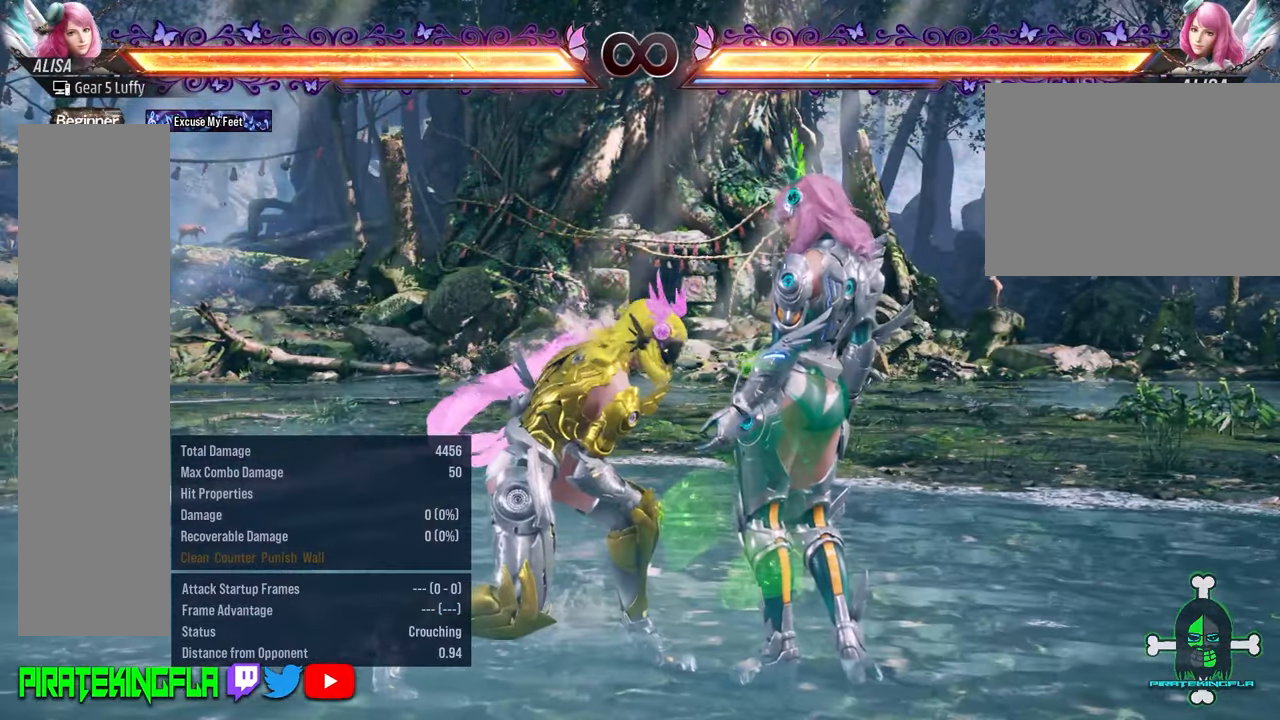
{"buttons": [], "left_stick": "down", "events": []}
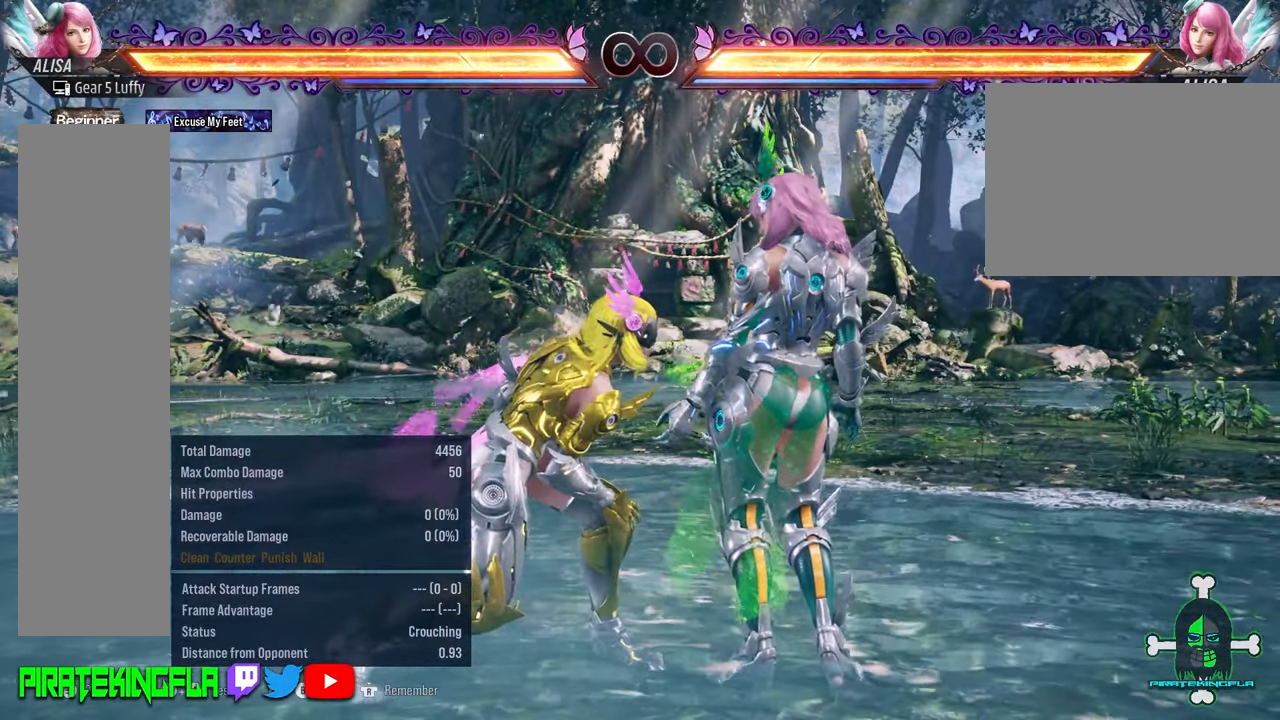
{"buttons": ["TRIANGLE"], "left_stick": "center", "events": [[267, "left_stick", "center"], [283, "SQUARE", "down"], [350, "SQUARE", "up"], [450, "TRIANGLE", "down"]]}
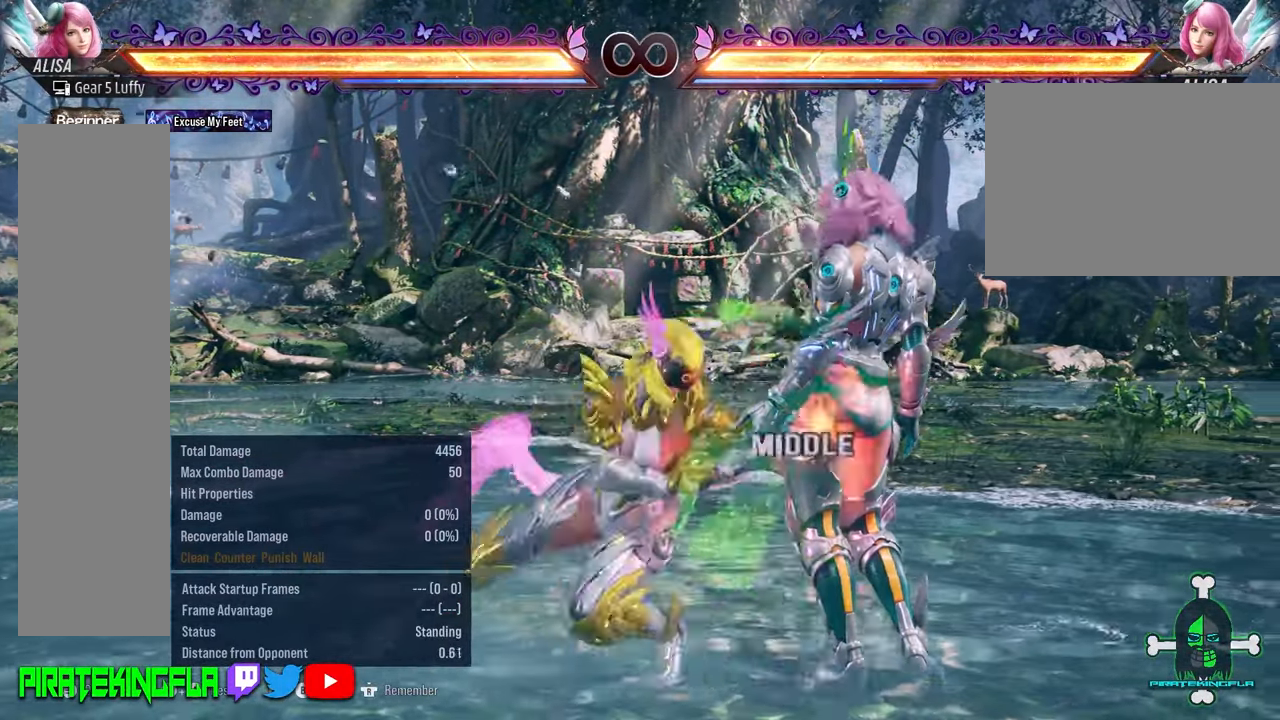
{"buttons": [], "left_stick": "center", "events": [[67, "TRIANGLE", "up"]]}
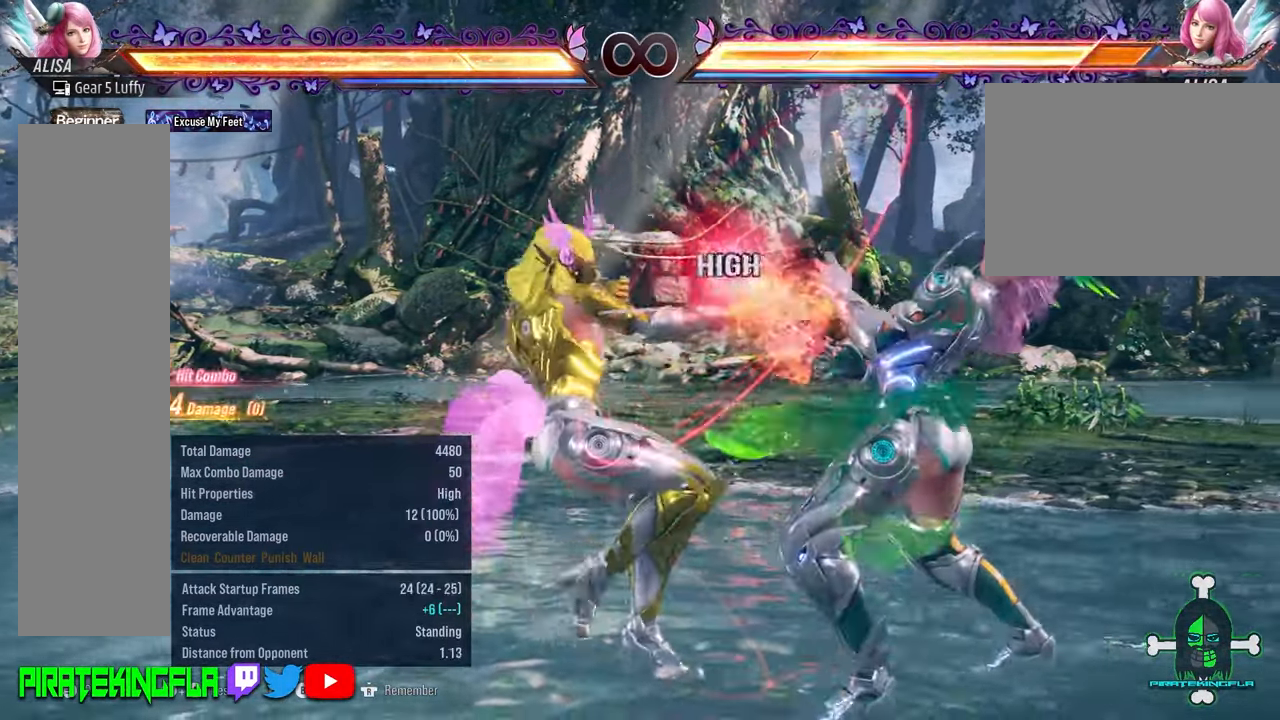
{"buttons": [], "left_stick": "center", "events": []}
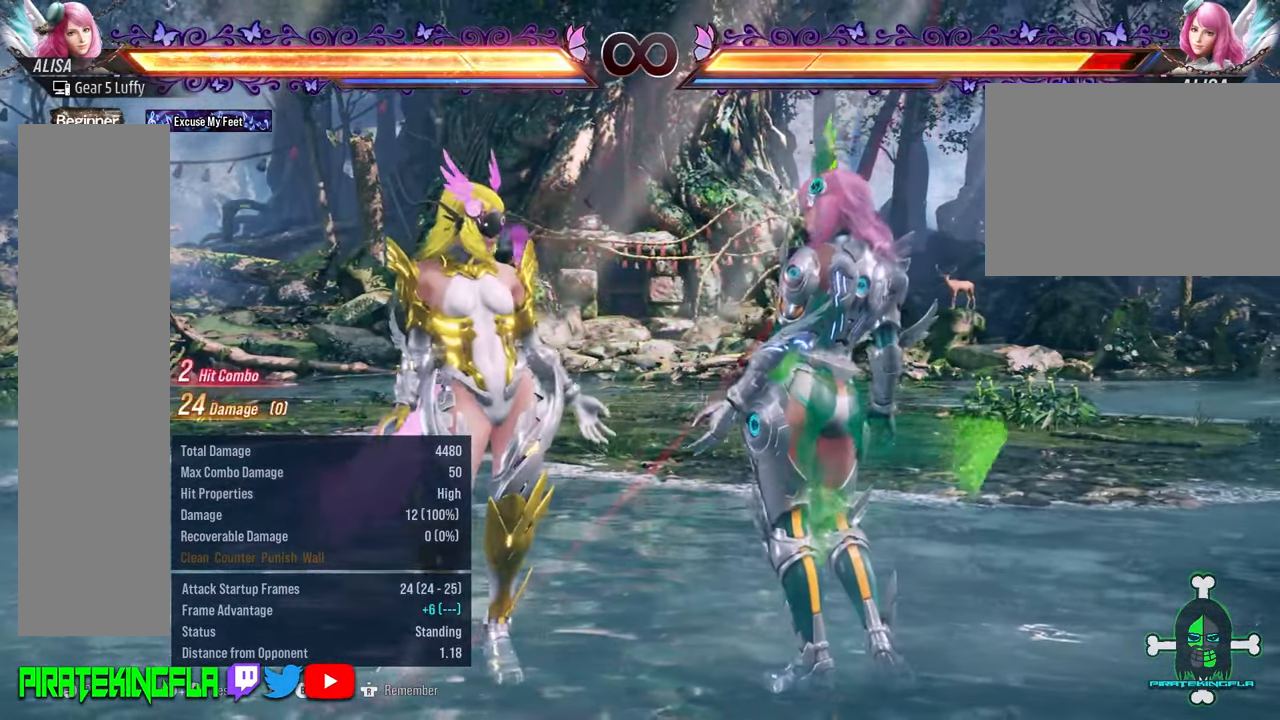
{"buttons": [], "left_stick": "center", "events": [[267, "left_stick", "right"], [450, "left_stick", "center"]]}
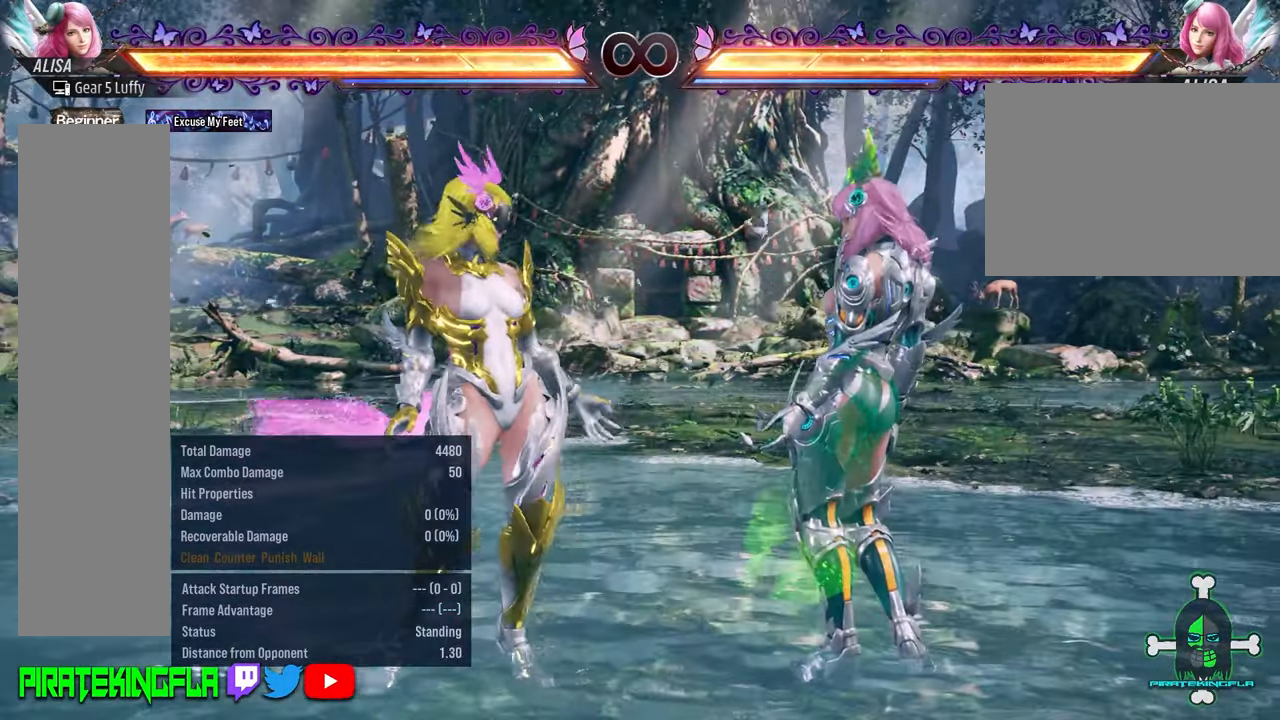
{"buttons": [], "left_stick": "down", "events": [[133, "left_stick", "down"]]}